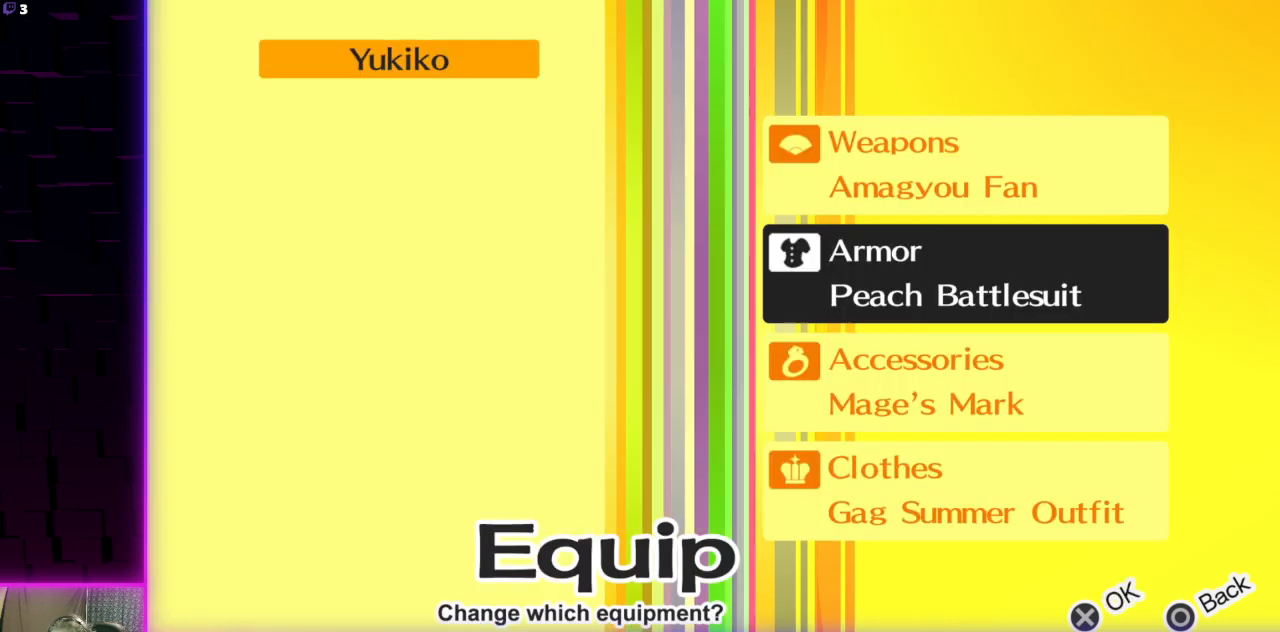
Gameplay with a controller (Xbox layout); each line is a JSON object with the inputs held at the frame after it. "events" lists button and stick changes between this image and that frame as [ms after this image, input, new state], when the widget could be followed in between.
{"buttons": [], "left_stick": "center", "right_stick": "center", "events": []}
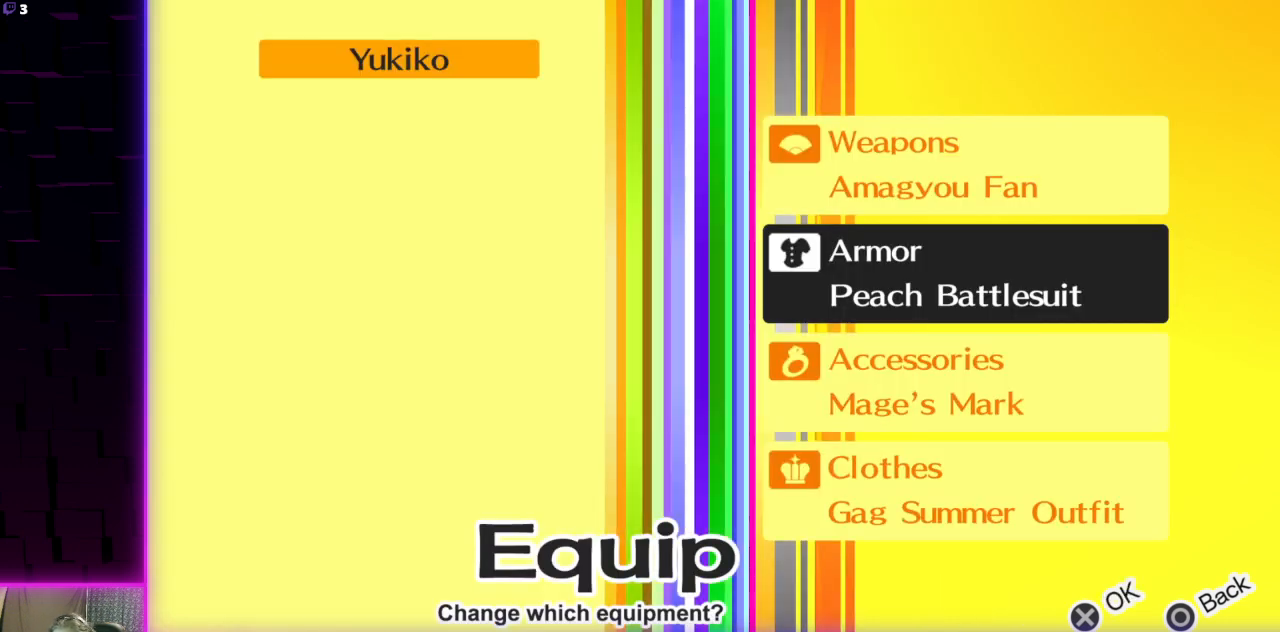
{"buttons": [], "left_stick": "center", "right_stick": "center", "events": [[33, "DPAD_DOWN", "down"], [134, "DPAD_DOWN", "up"]]}
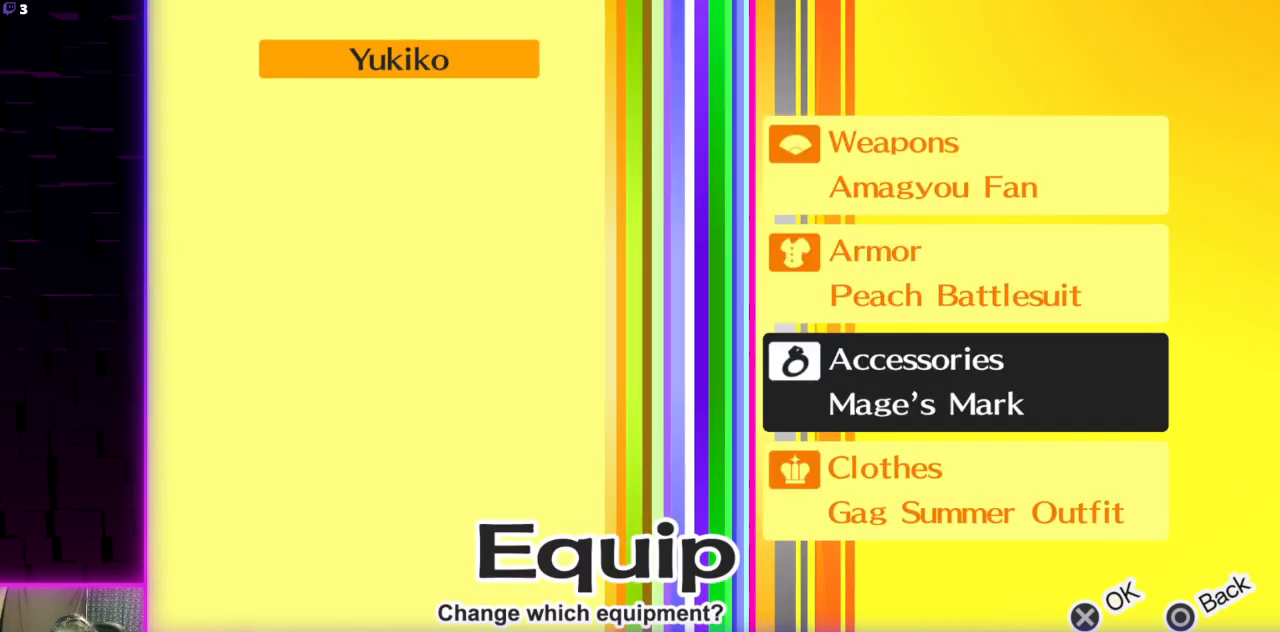
{"buttons": [], "left_stick": "center", "right_stick": "center", "events": [[233, "X", "down"], [333, "X", "up"]]}
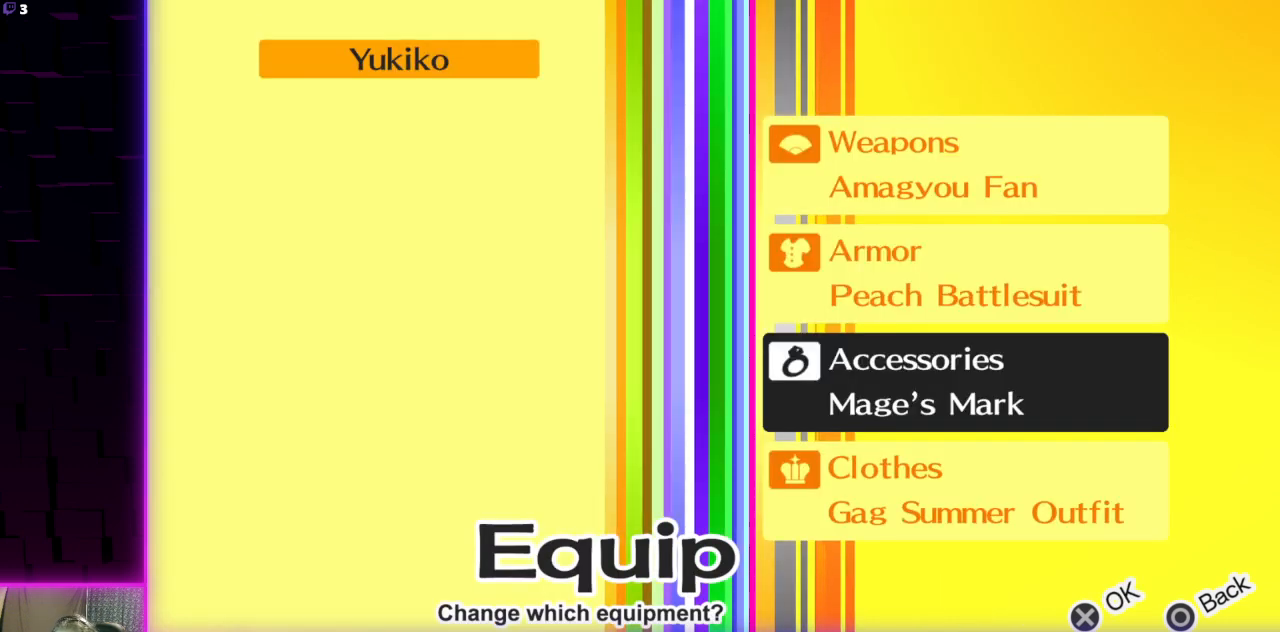
{"buttons": [], "left_stick": "center", "right_stick": "center", "events": [[200, "A", "down"], [234, "A", "up"]]}
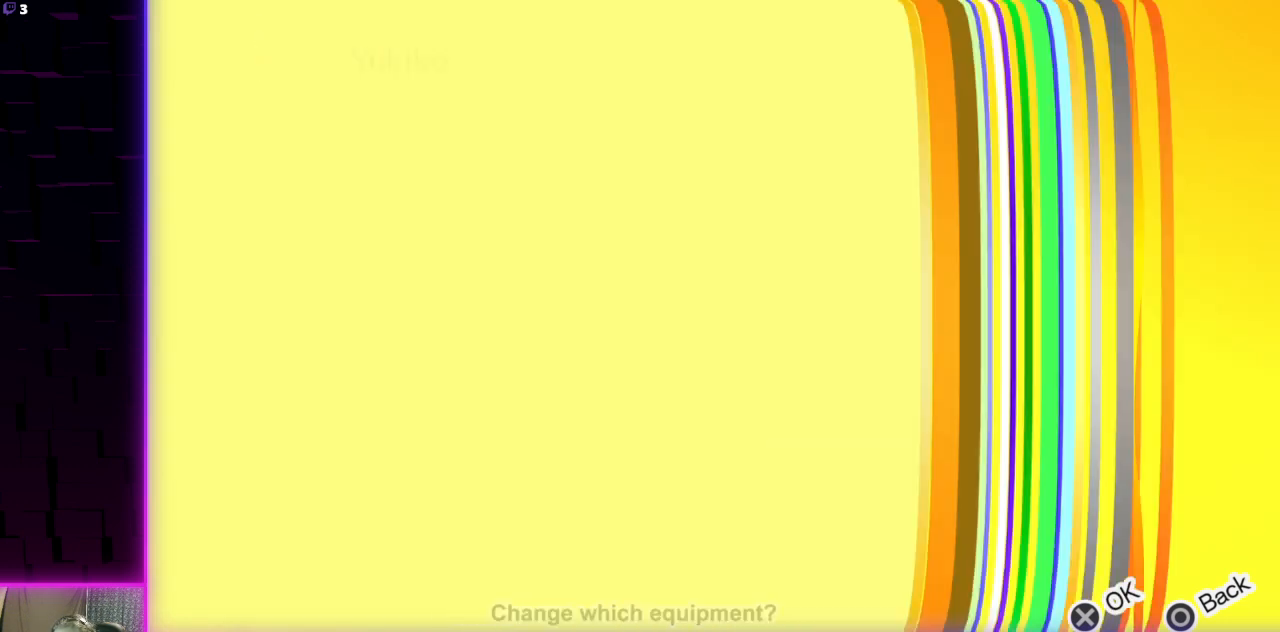
{"buttons": [], "left_stick": "center", "right_stick": "center", "events": []}
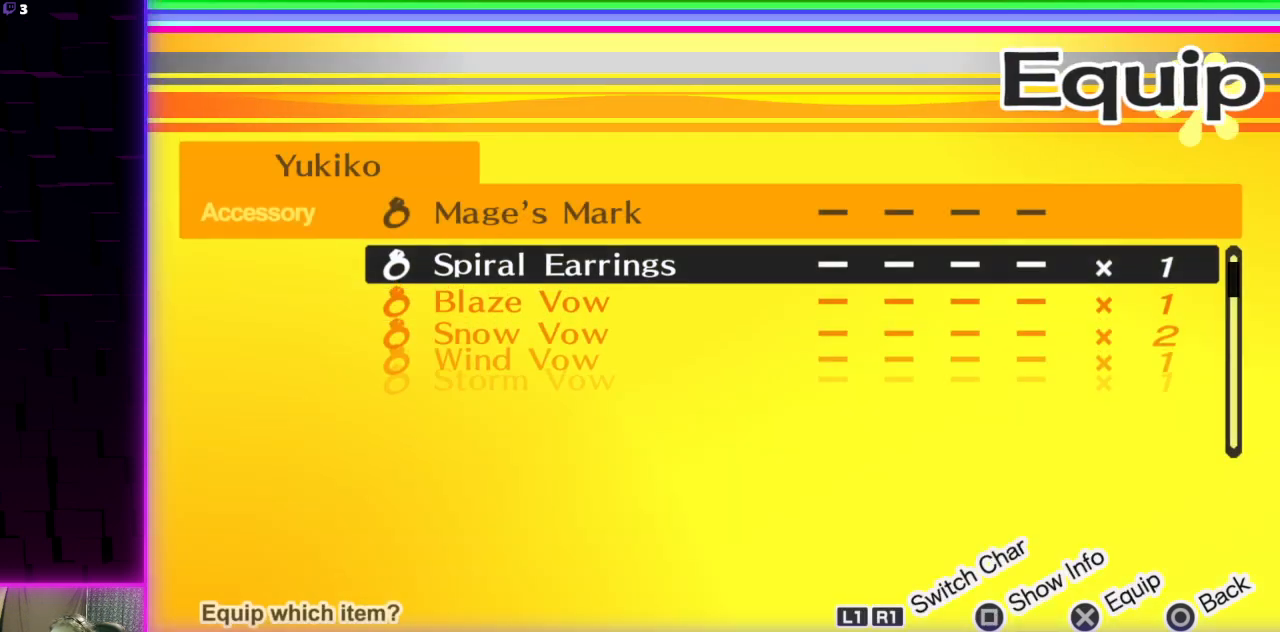
{"buttons": [], "left_stick": "center", "right_stick": "center", "events": [[267, "DPAD_UP", "down"], [334, "DPAD_UP", "up"], [434, "DPAD_UP", "down"], [501, "DPAD_UP", "up"]]}
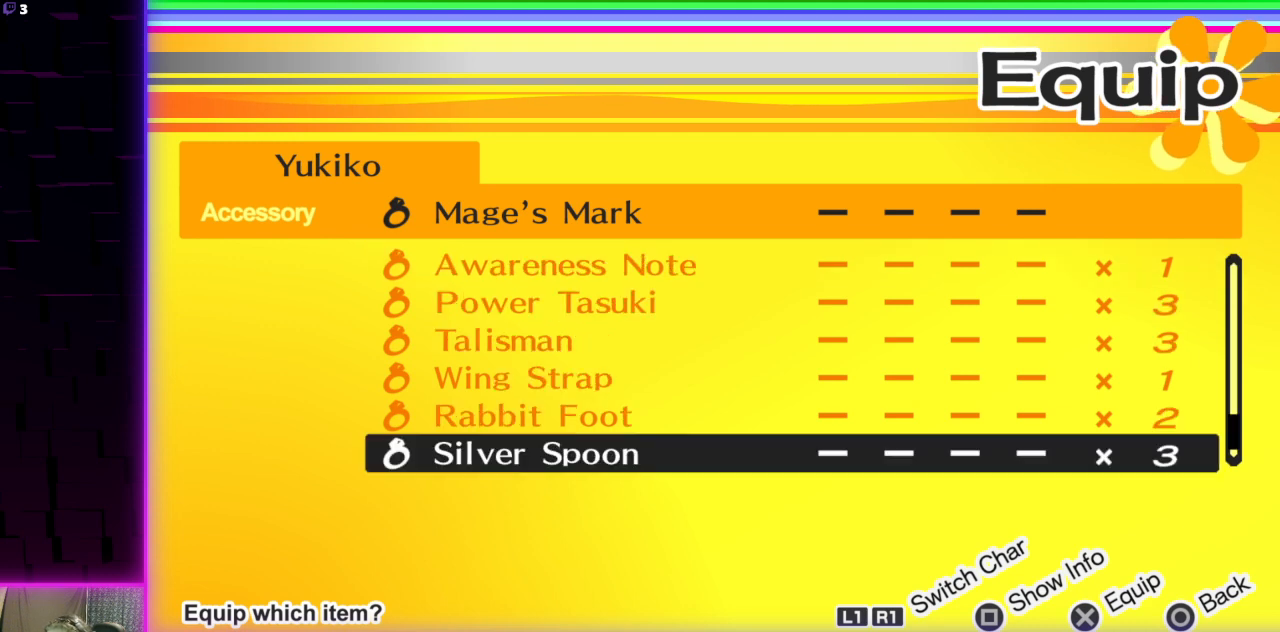
{"buttons": [], "left_stick": "center", "right_stick": "center", "events": [[267, "DPAD_UP", "down"], [367, "DPAD_UP", "up"]]}
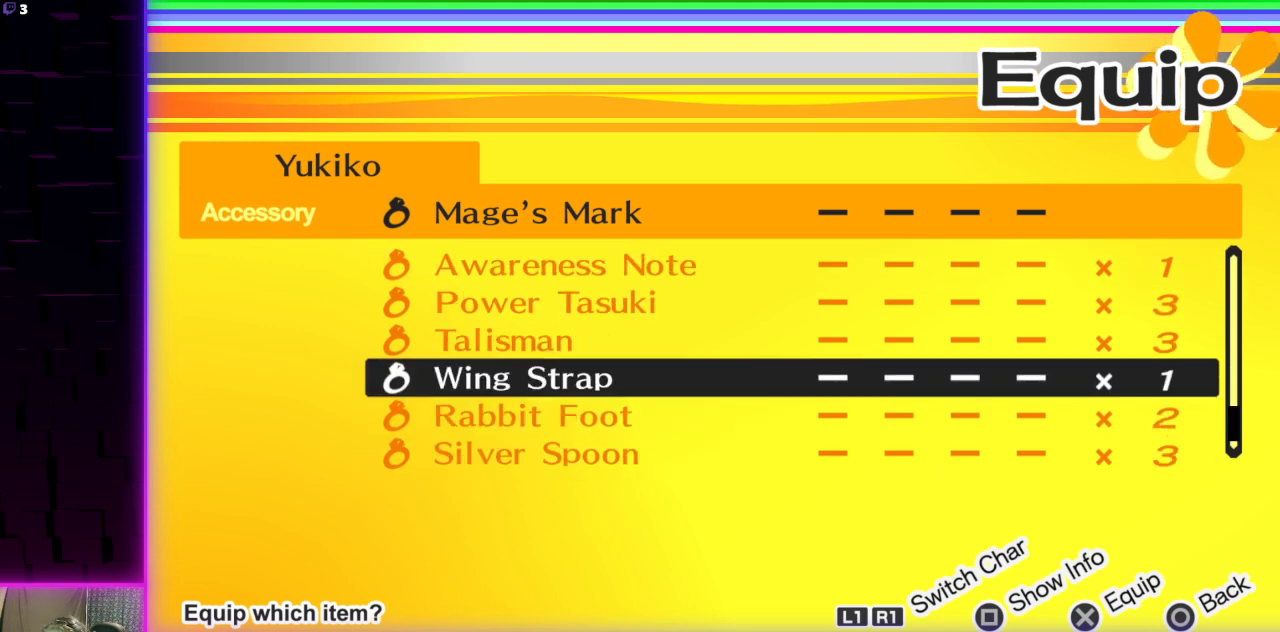
{"buttons": ["DPAD_UP"], "left_stick": "center", "right_stick": "center", "events": [[134, "DPAD_UP", "down"], [234, "DPAD_UP", "up"], [300, "DPAD_UP", "down"], [400, "DPAD_UP", "up"], [434, "DPAD_UP", "down"]]}
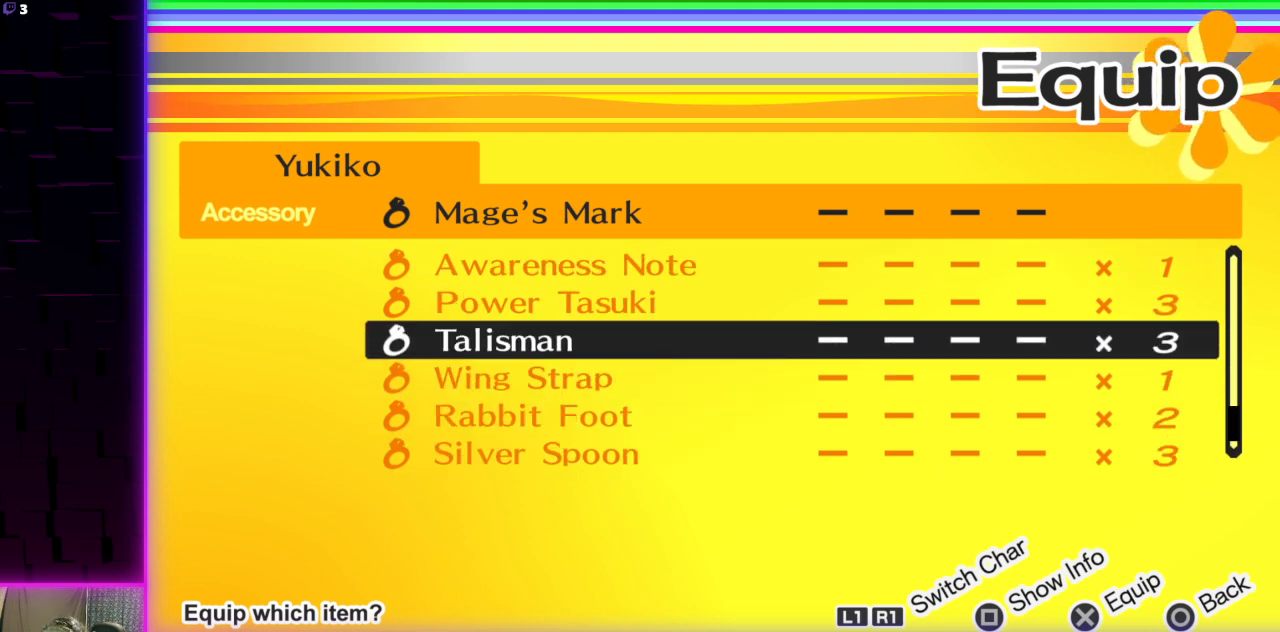
{"buttons": [], "left_stick": "center", "right_stick": "center", "events": [[33, "DPAD_UP", "up"], [66, "DPAD_UP", "down"], [166, "DPAD_UP", "up"], [233, "DPAD_UP", "down"], [300, "DPAD_UP", "up"]]}
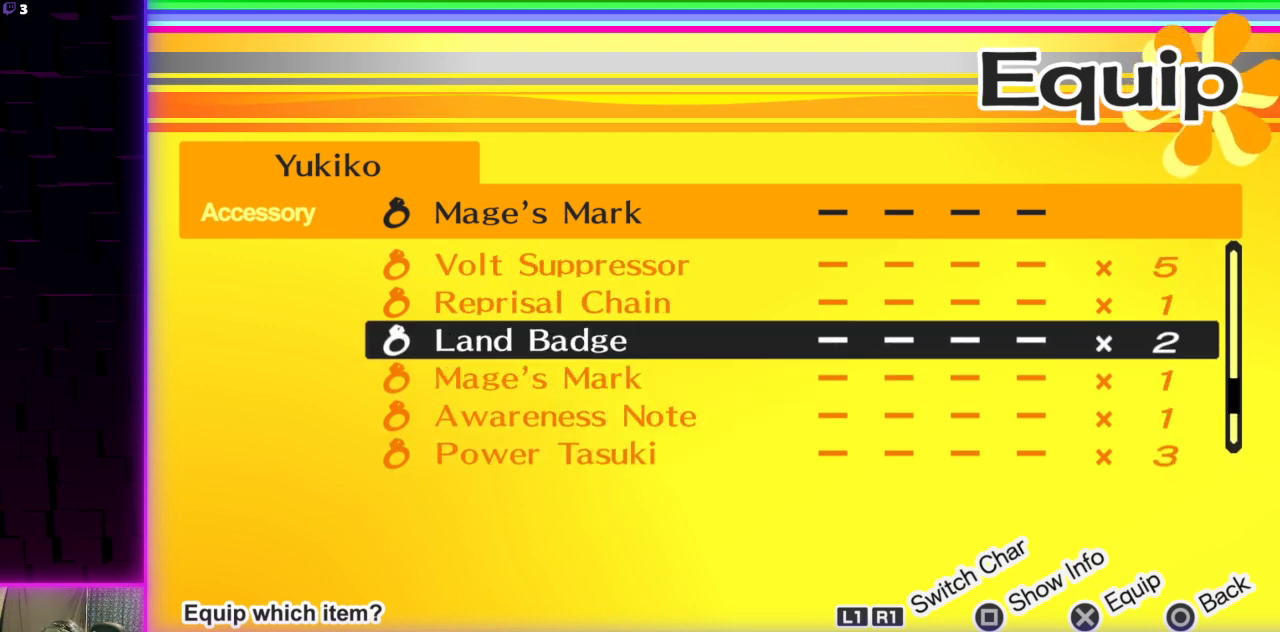
{"buttons": ["DPAD_UP"], "left_stick": "center", "right_stick": "center", "events": [[467, "DPAD_UP", "down"]]}
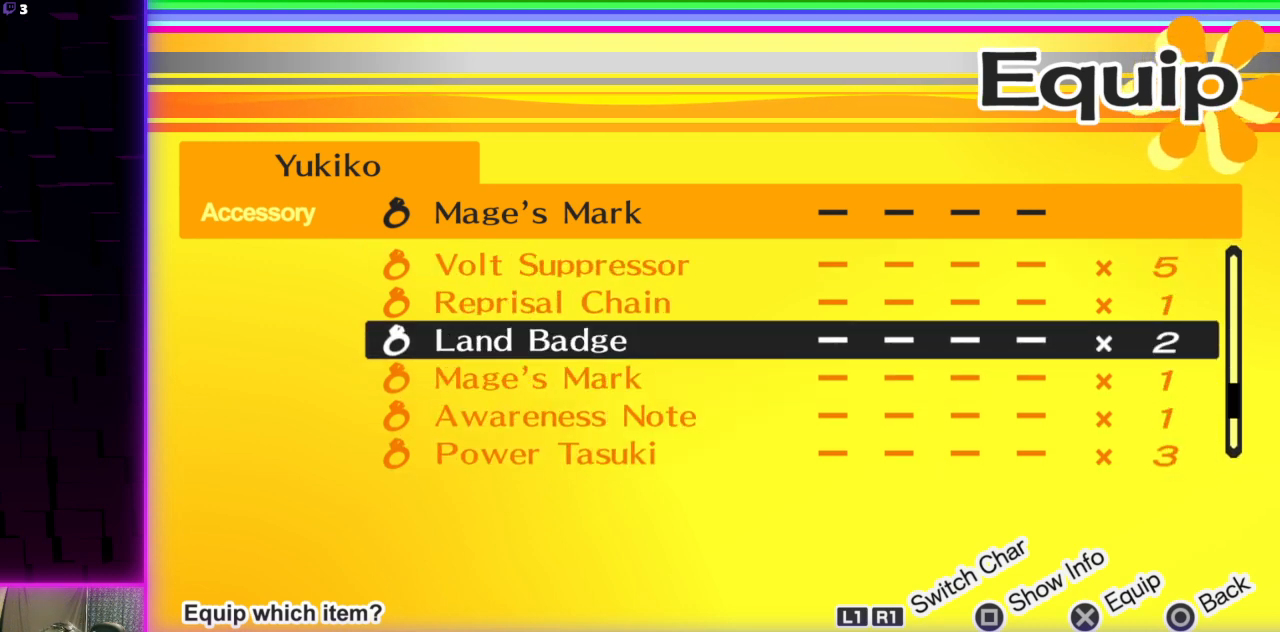
{"buttons": ["DPAD_DOWN"], "left_stick": "center", "right_stick": "center", "events": [[100, "DPAD_UP", "up"], [300, "DPAD_DOWN", "down"]]}
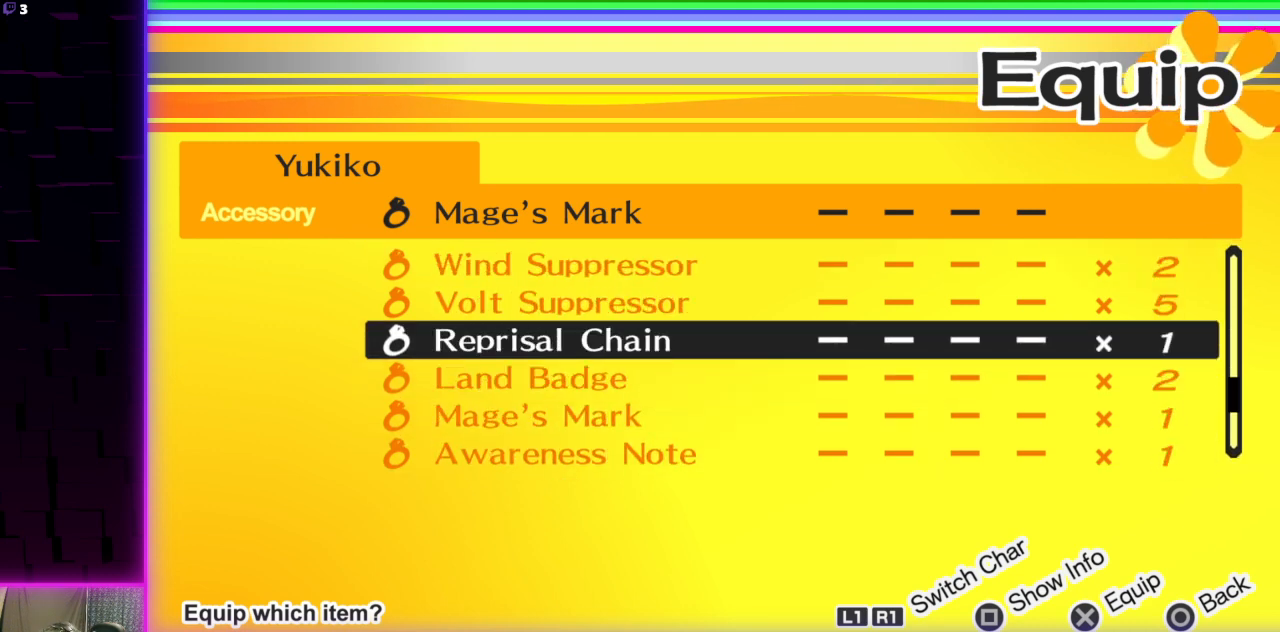
{"buttons": ["X"], "left_stick": "center", "right_stick": "center", "events": [[33, "DPAD_DOWN", "up"], [300, "DPAD_DOWN", "down"], [334, "DPAD_DOWN", "up"], [467, "X", "down"]]}
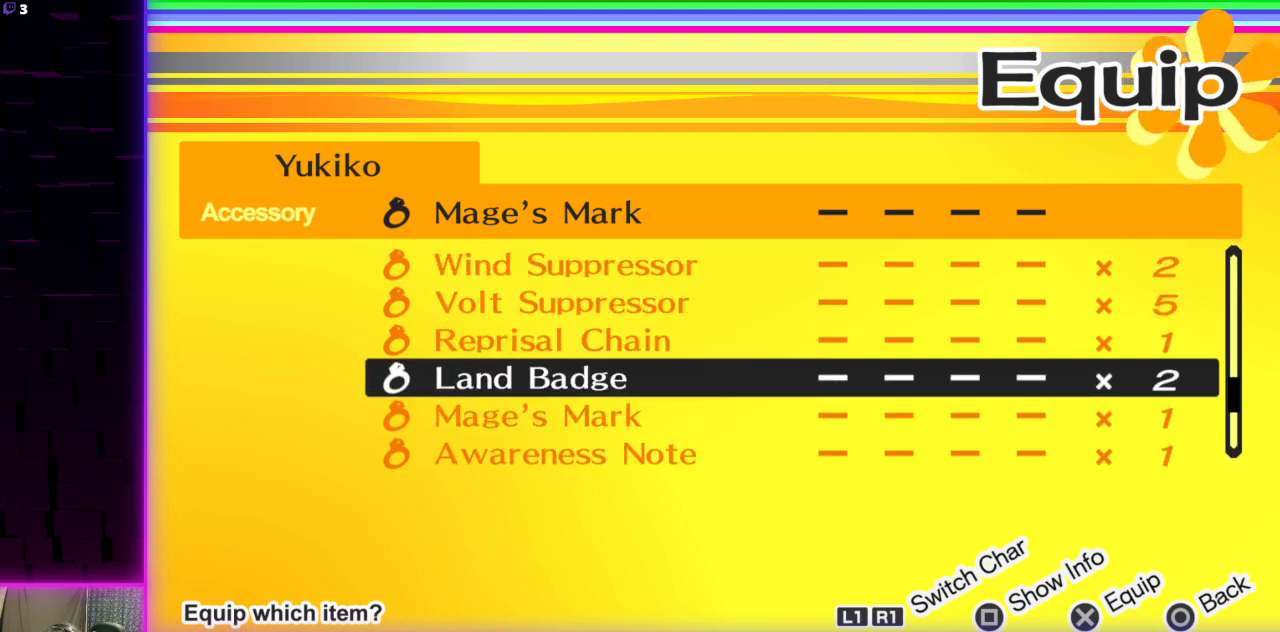
{"buttons": [], "left_stick": "center", "right_stick": "center", "events": [[66, "X", "up"]]}
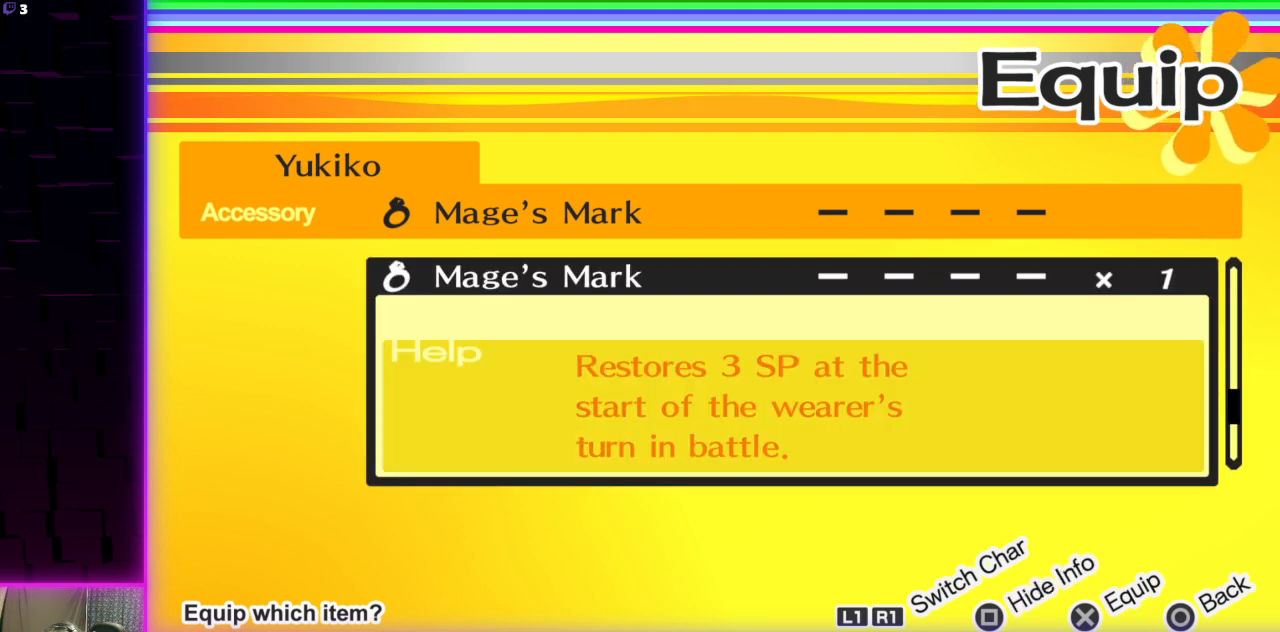
{"buttons": [], "left_stick": "center", "right_stick": "center", "events": [[134, "B", "down"], [267, "B", "up"]]}
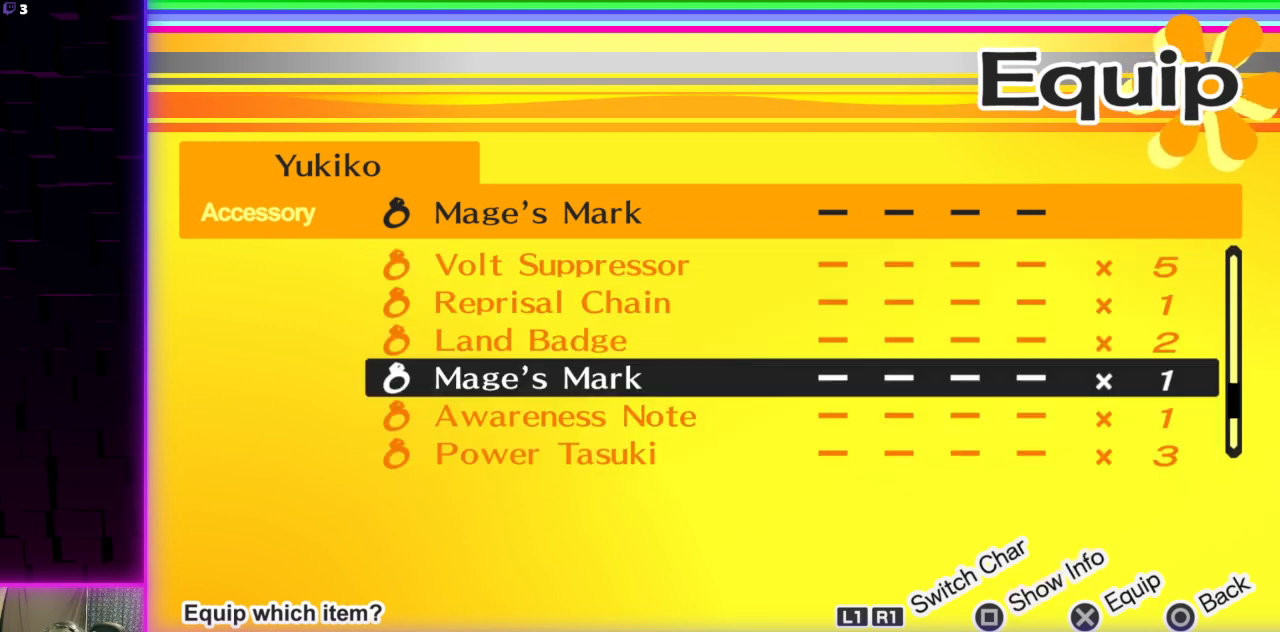
{"buttons": [], "left_stick": "center", "right_stick": "center", "events": []}
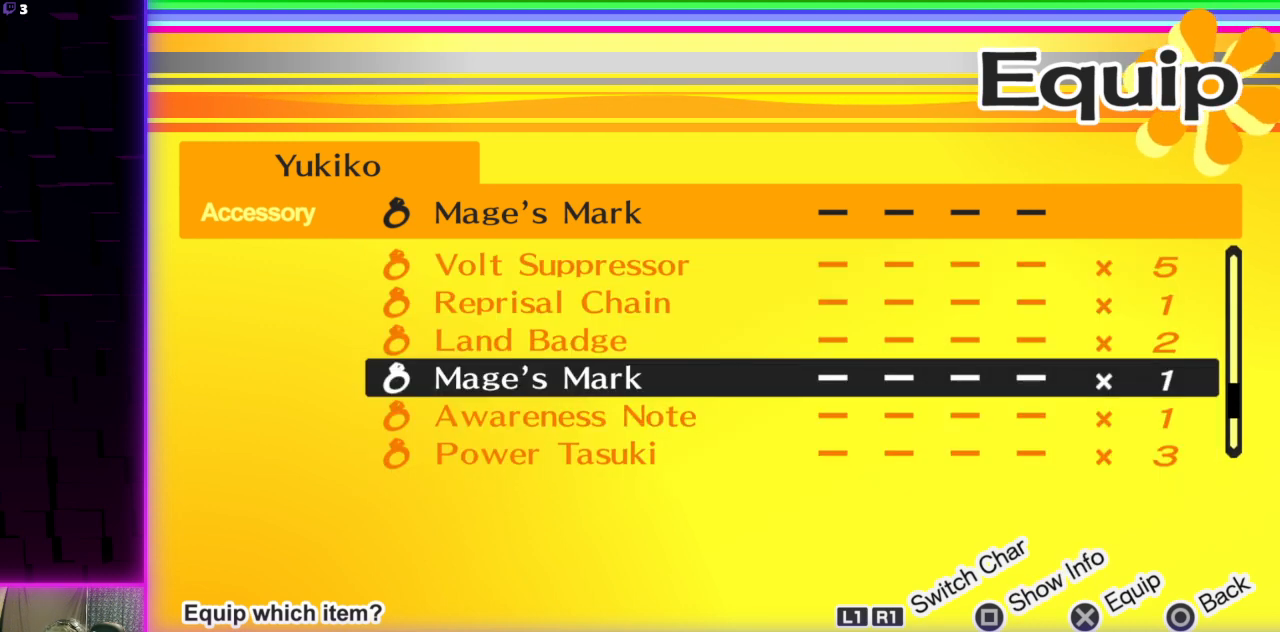
{"buttons": [], "left_stick": "center", "right_stick": "center", "events": [[100, "DPAD_UP", "down"], [233, "DPAD_UP", "up"]]}
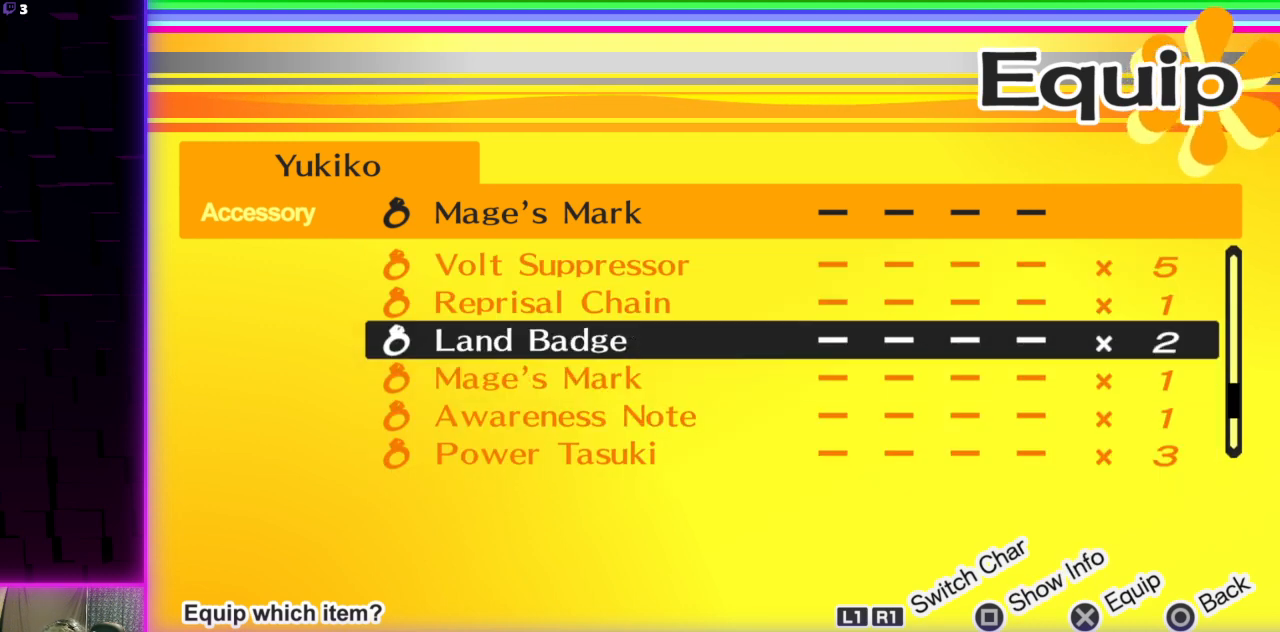
{"buttons": ["DPAD_DOWN"], "left_stick": "center", "right_stick": "center", "events": [[401, "DPAD_DOWN", "down"]]}
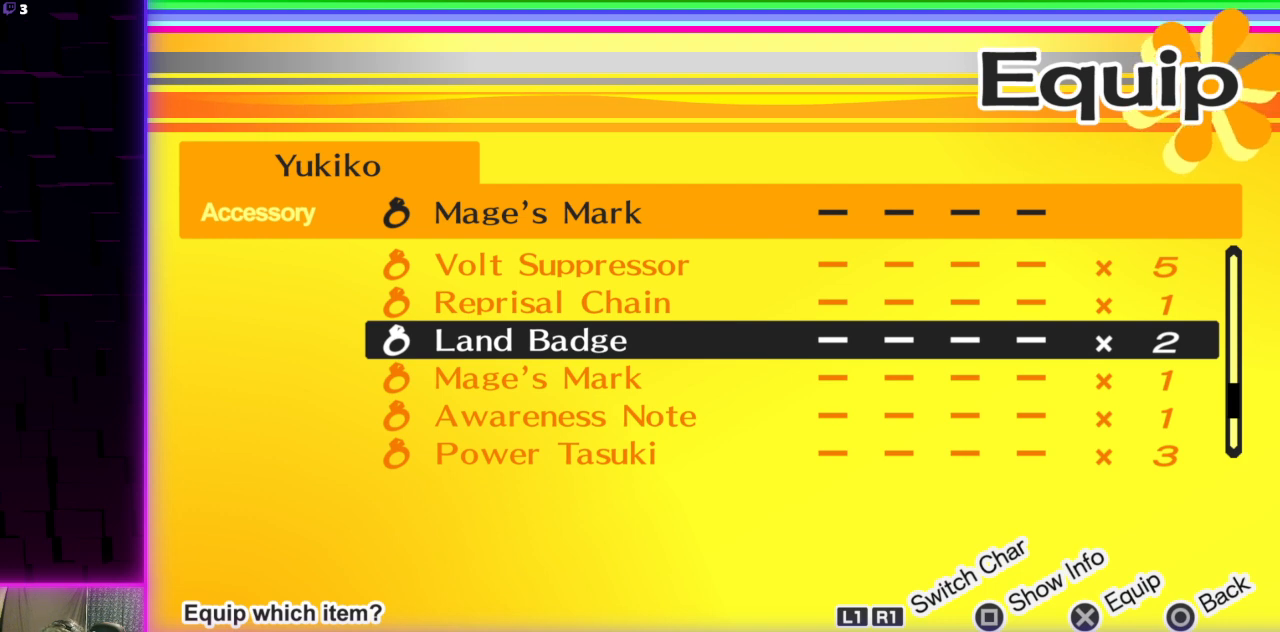
{"buttons": [], "left_stick": "center", "right_stick": "center", "events": [[33, "DPAD_DOWN", "up"], [66, "DPAD_DOWN", "down"], [167, "DPAD_DOWN", "up"], [267, "DPAD_DOWN", "down"], [367, "DPAD_DOWN", "up"]]}
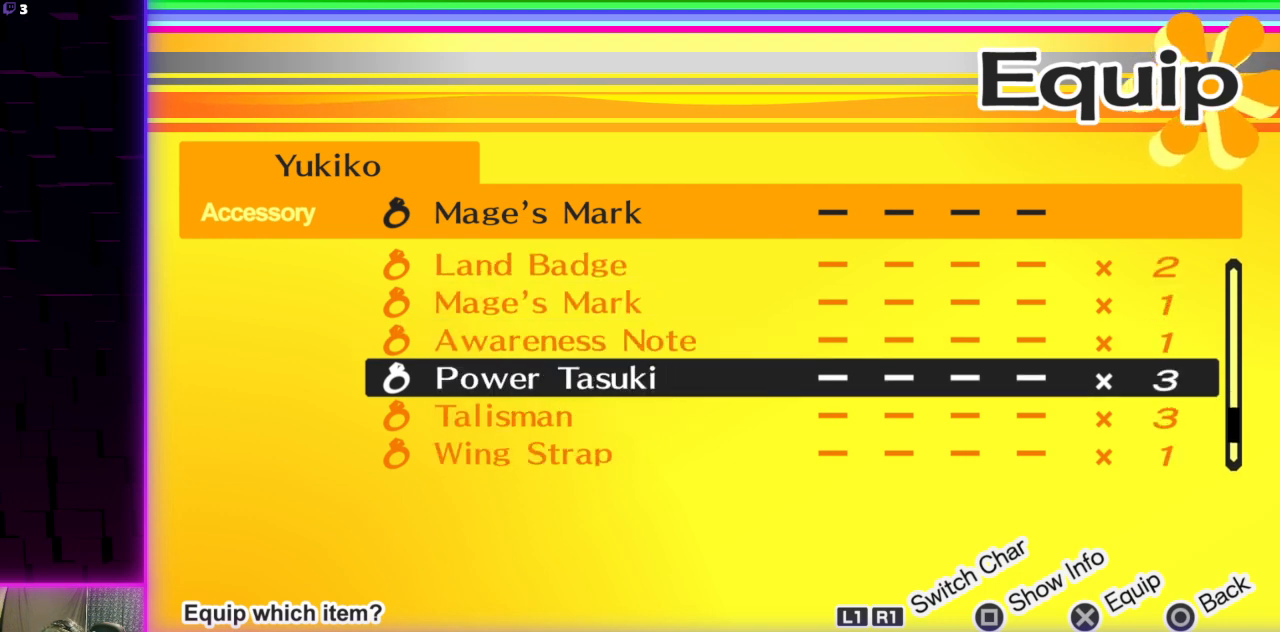
{"buttons": [], "left_stick": "center", "right_stick": "center", "events": [[67, "B", "down"], [200, "B", "up"]]}
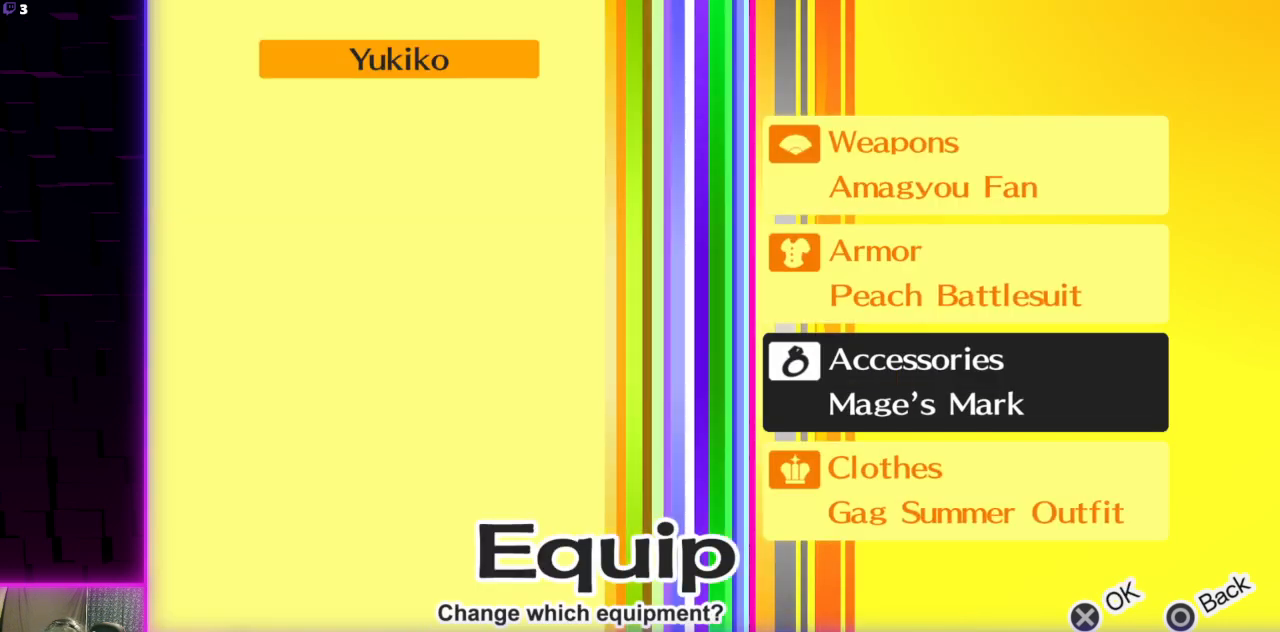
{"buttons": ["B"], "left_stick": "center", "right_stick": "center", "events": [[434, "B", "down"]]}
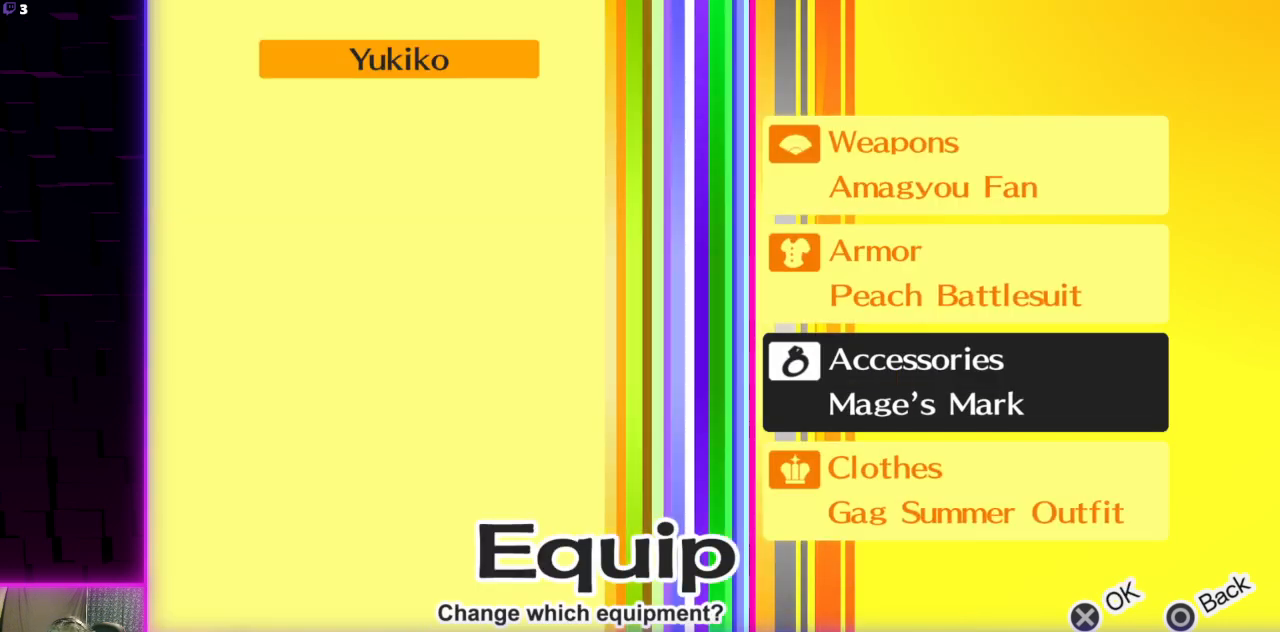
{"buttons": [], "left_stick": "center", "right_stick": "center", "events": [[34, "B", "up"], [367, "DPAD_DOWN", "down"], [467, "DPAD_DOWN", "up"]]}
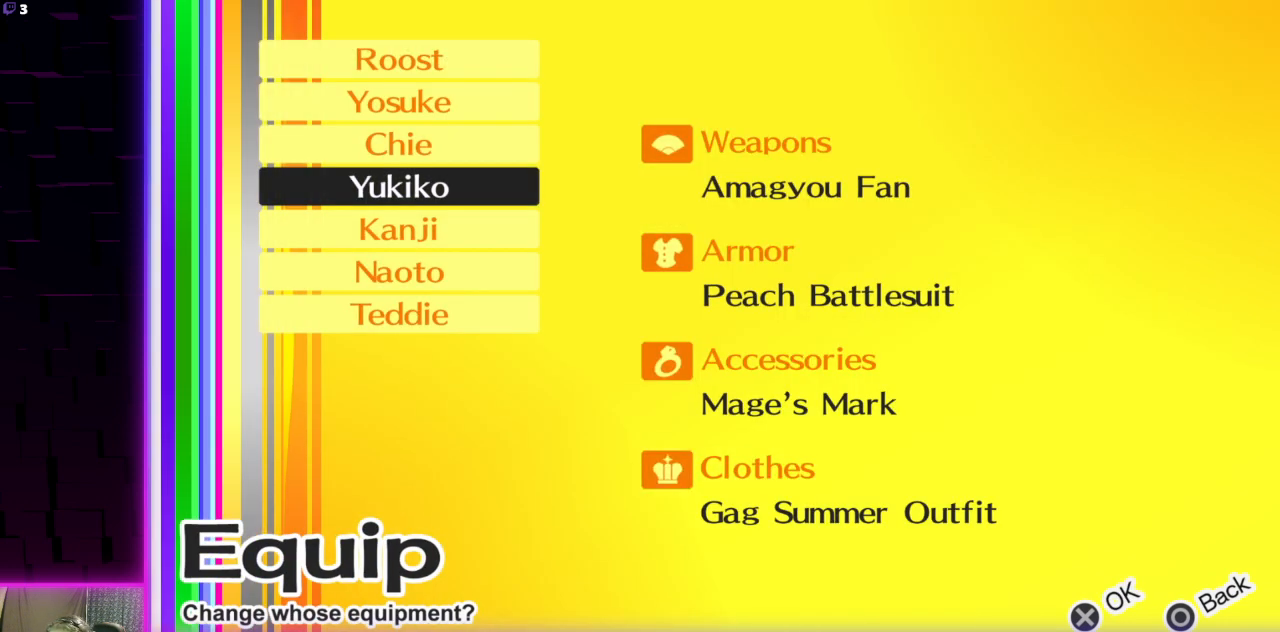
{"buttons": ["DPAD_UP"], "left_stick": "center", "right_stick": "center", "events": [[500, "DPAD_UP", "down"]]}
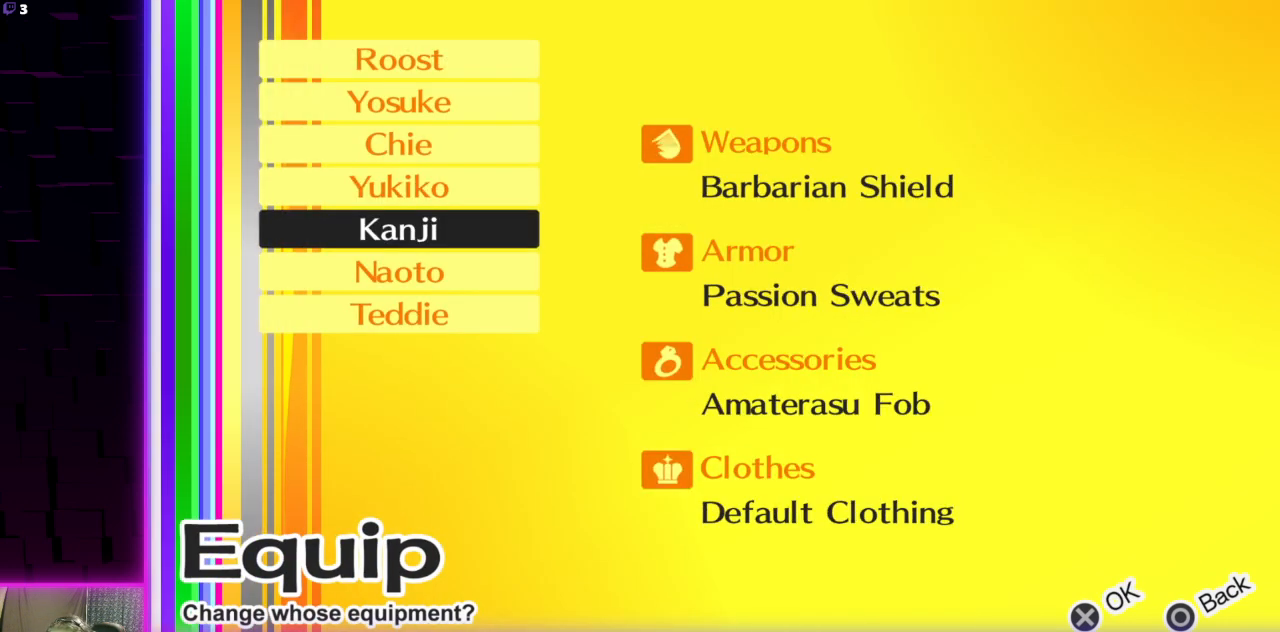
{"buttons": [], "left_stick": "center", "right_stick": "center", "events": [[100, "DPAD_UP", "up"]]}
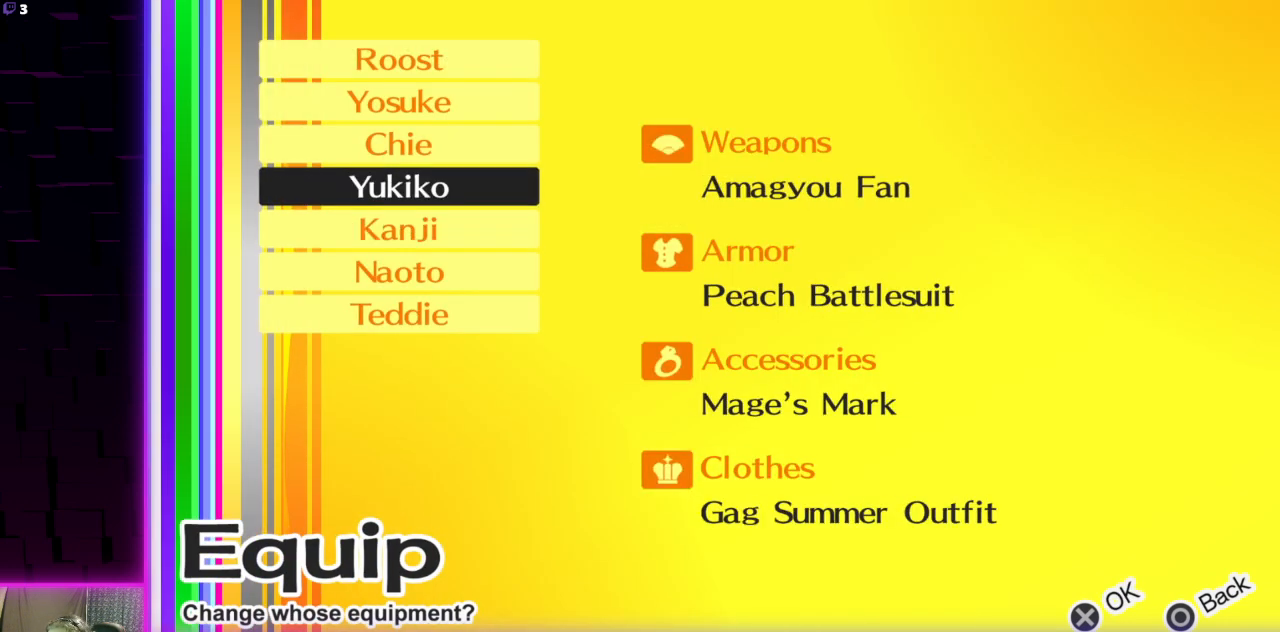
{"buttons": [], "left_stick": "center", "right_stick": "center", "events": [[400, "A", "down"], [500, "A", "up"]]}
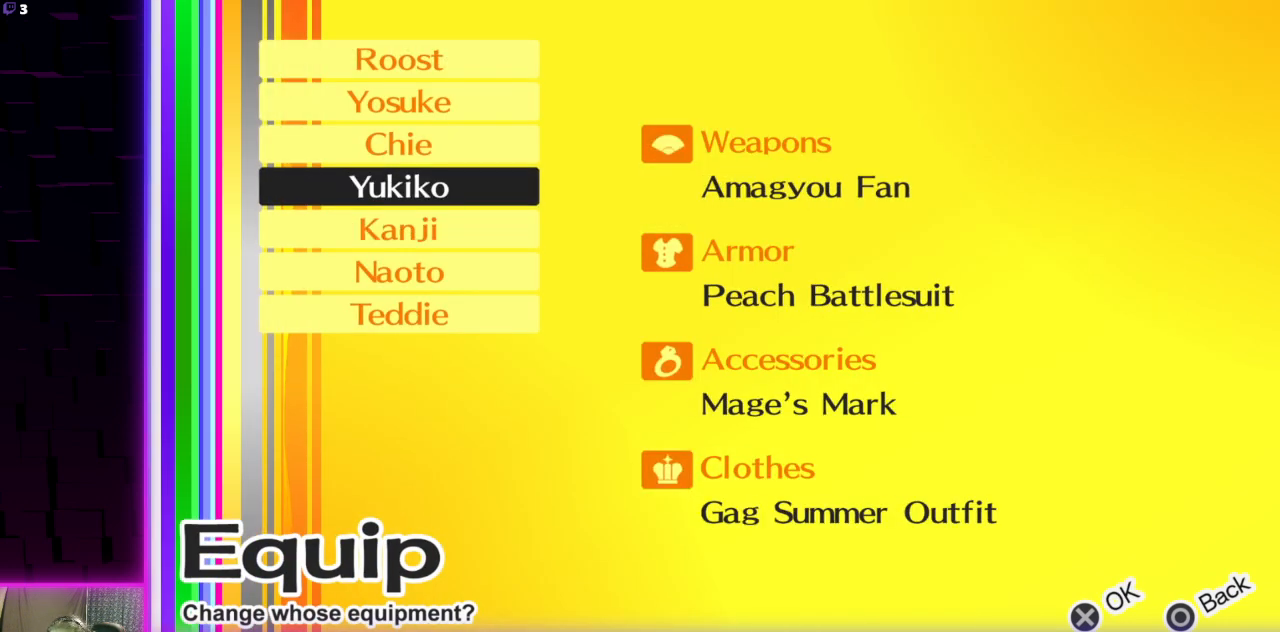
{"buttons": [], "left_stick": "center", "right_stick": "center", "events": [[234, "A", "down"], [267, "A", "up"]]}
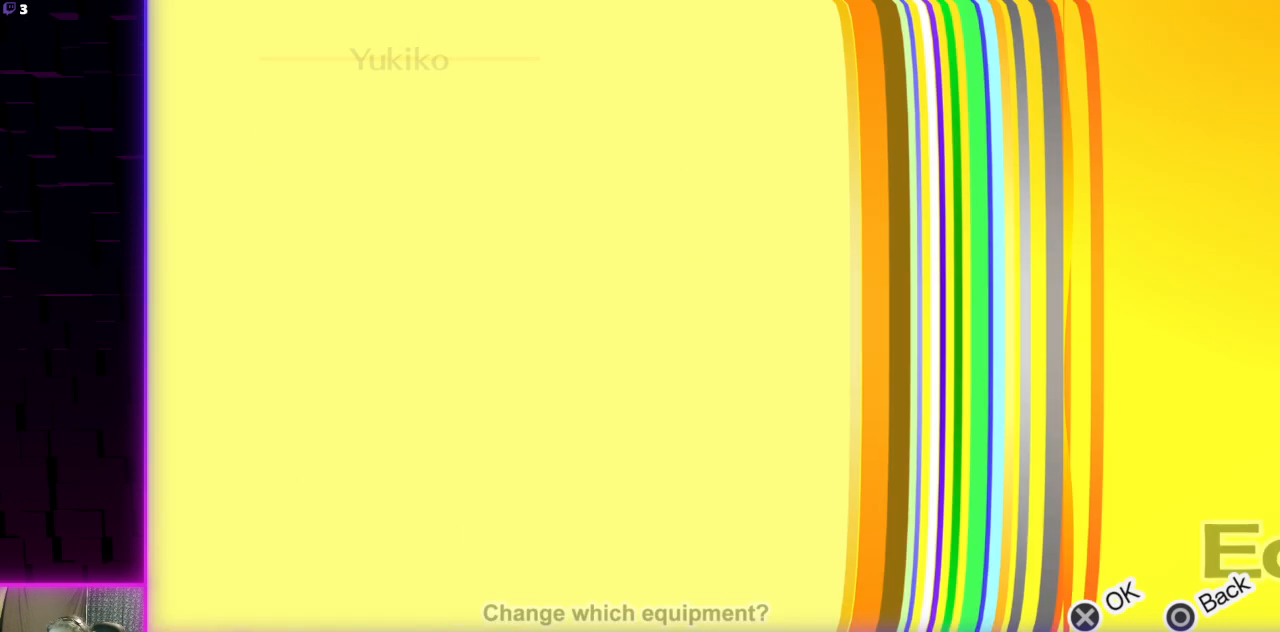
{"buttons": [], "left_stick": "center", "right_stick": "center", "events": []}
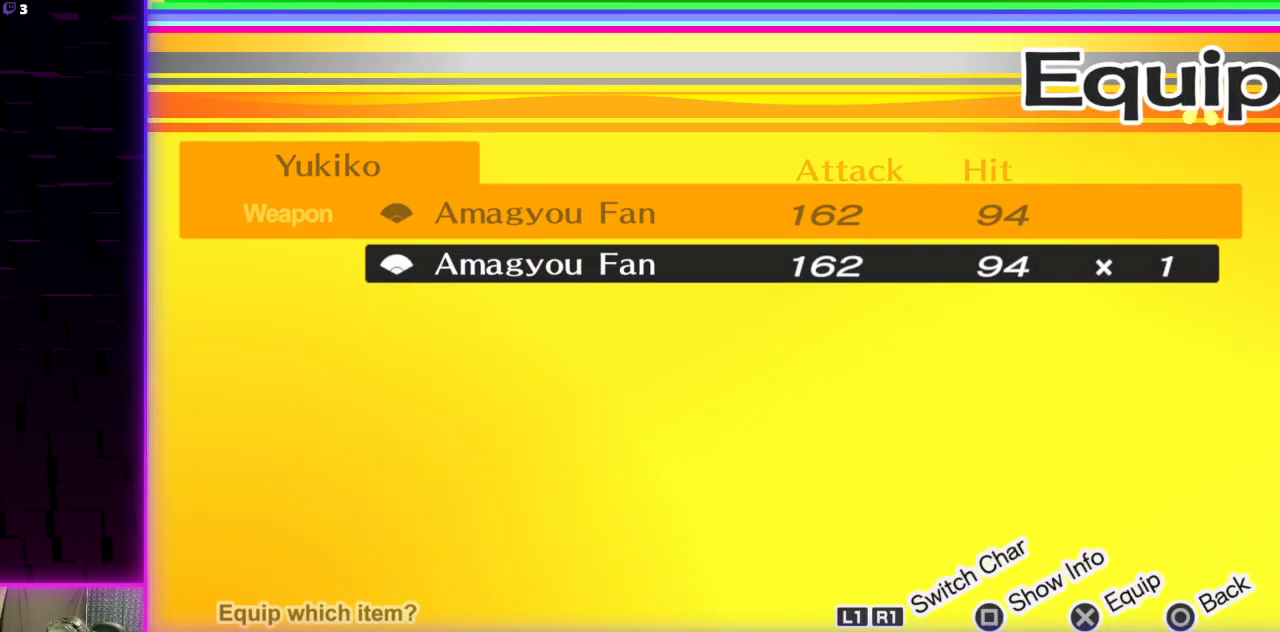
{"buttons": [], "left_stick": "center", "right_stick": "center", "events": [[267, "B", "down"], [367, "B", "up"]]}
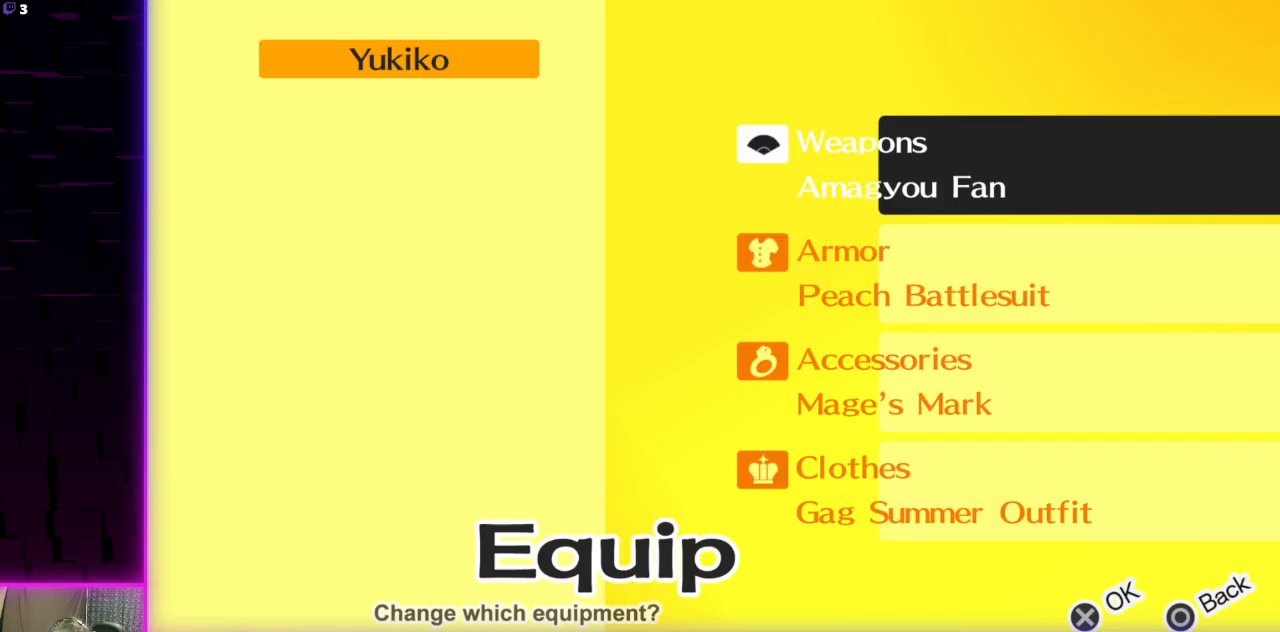
{"buttons": [], "left_stick": "center", "right_stick": "center", "events": []}